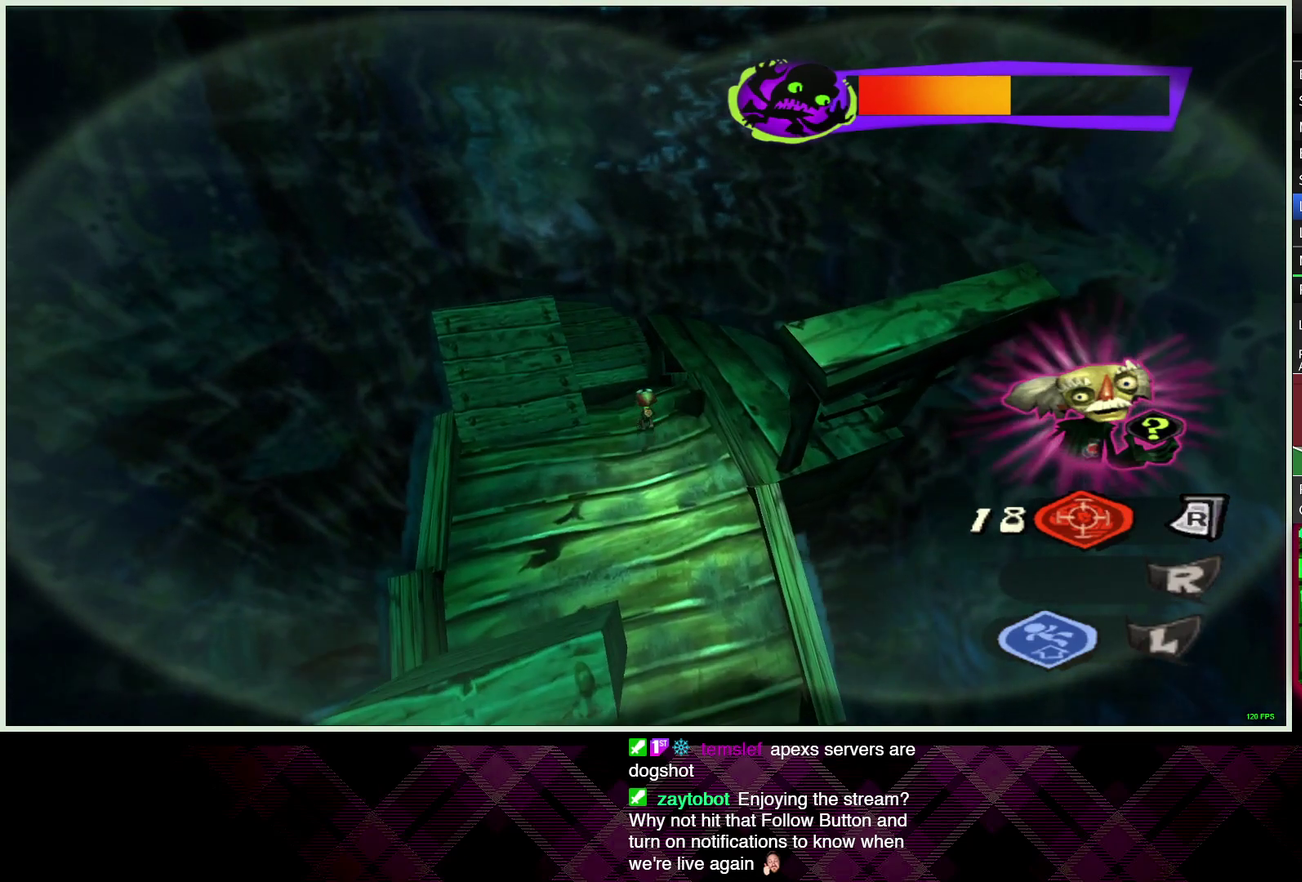
Gameplay with a controller (PlayStation layout); each line is a JSON object with the inputs held at the frame after it. "events" lists button and stick changes between this image and that frame as [ms after this image, input, new state], when the widget could be followed in between.
{"buttons": [], "left_stick": "up", "right_stick": "center", "events": []}
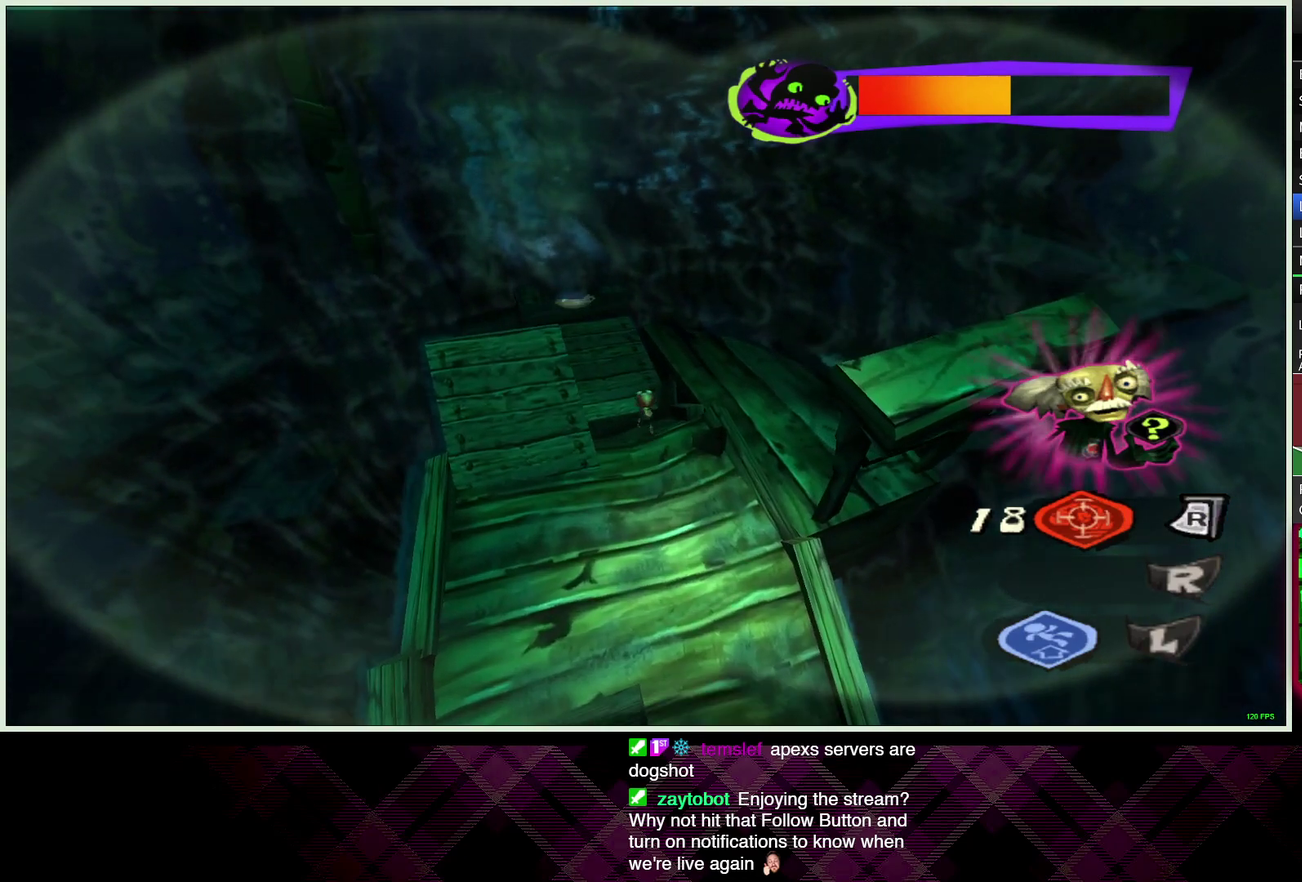
{"buttons": [], "left_stick": "up", "right_stick": "center", "events": []}
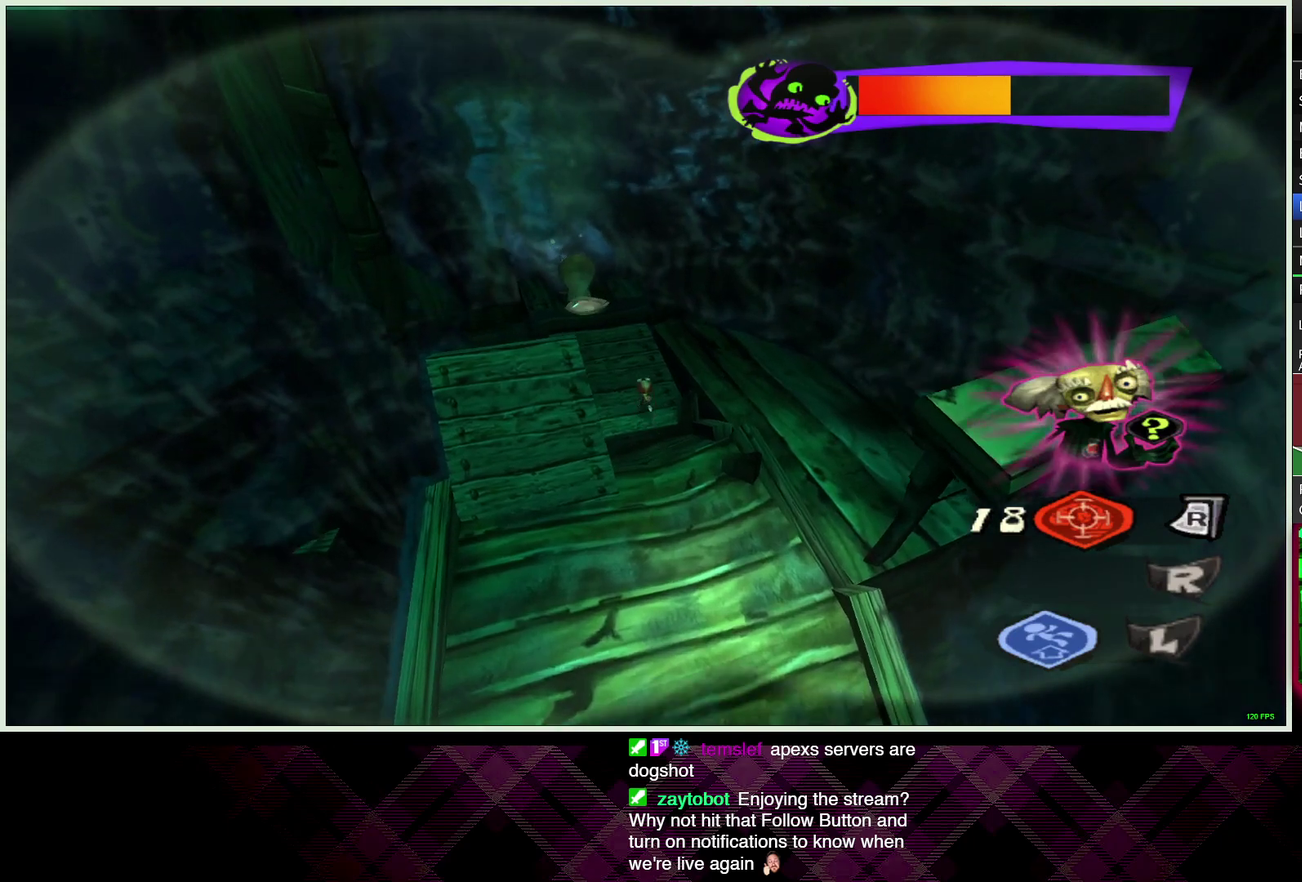
{"buttons": [], "left_stick": "up-left", "right_stick": "center", "events": [[83, "left_stick", "up-left"]]}
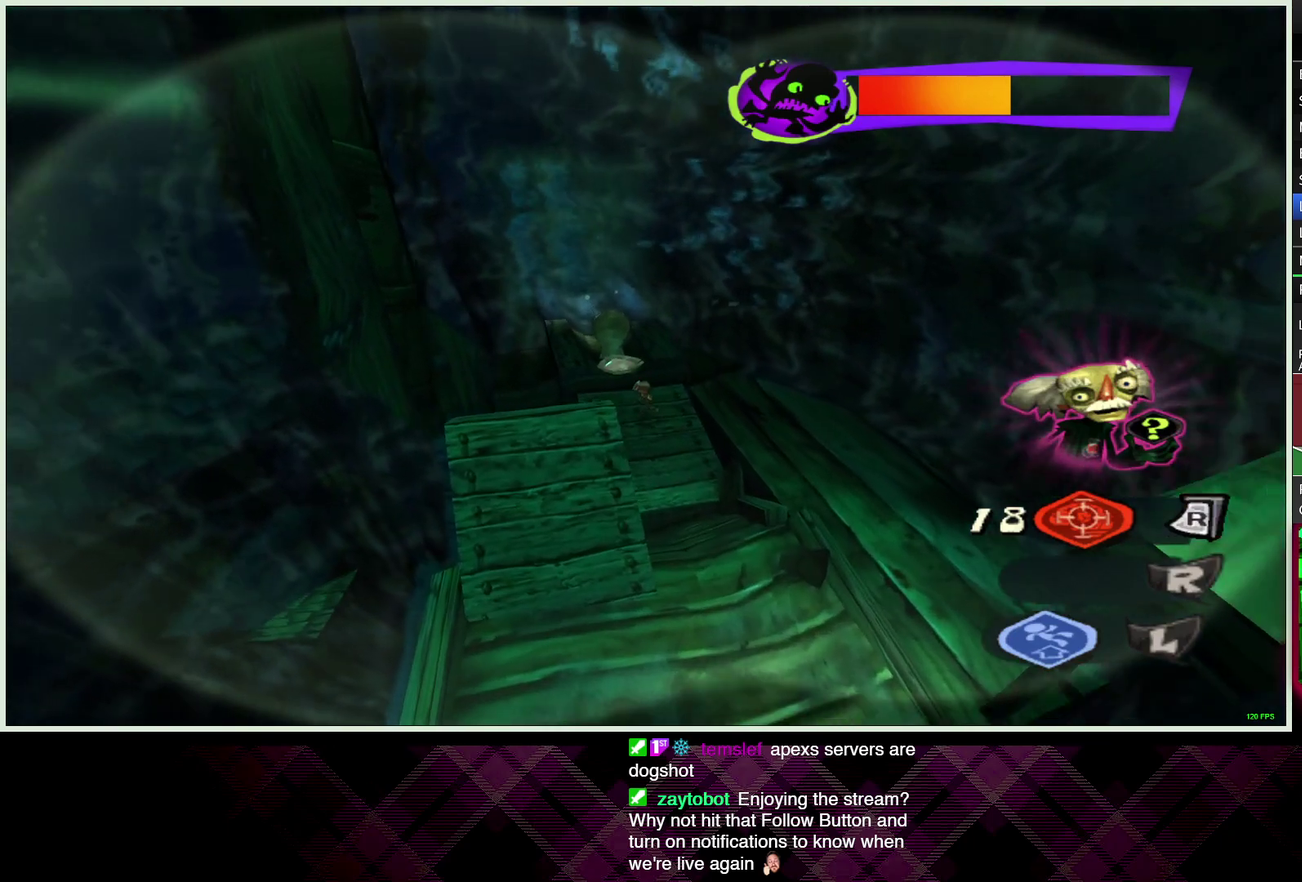
{"buttons": [], "left_stick": "up-left", "right_stick": "center", "events": [[117, "left_stick", "center"], [400, "left_stick", "up-left"]]}
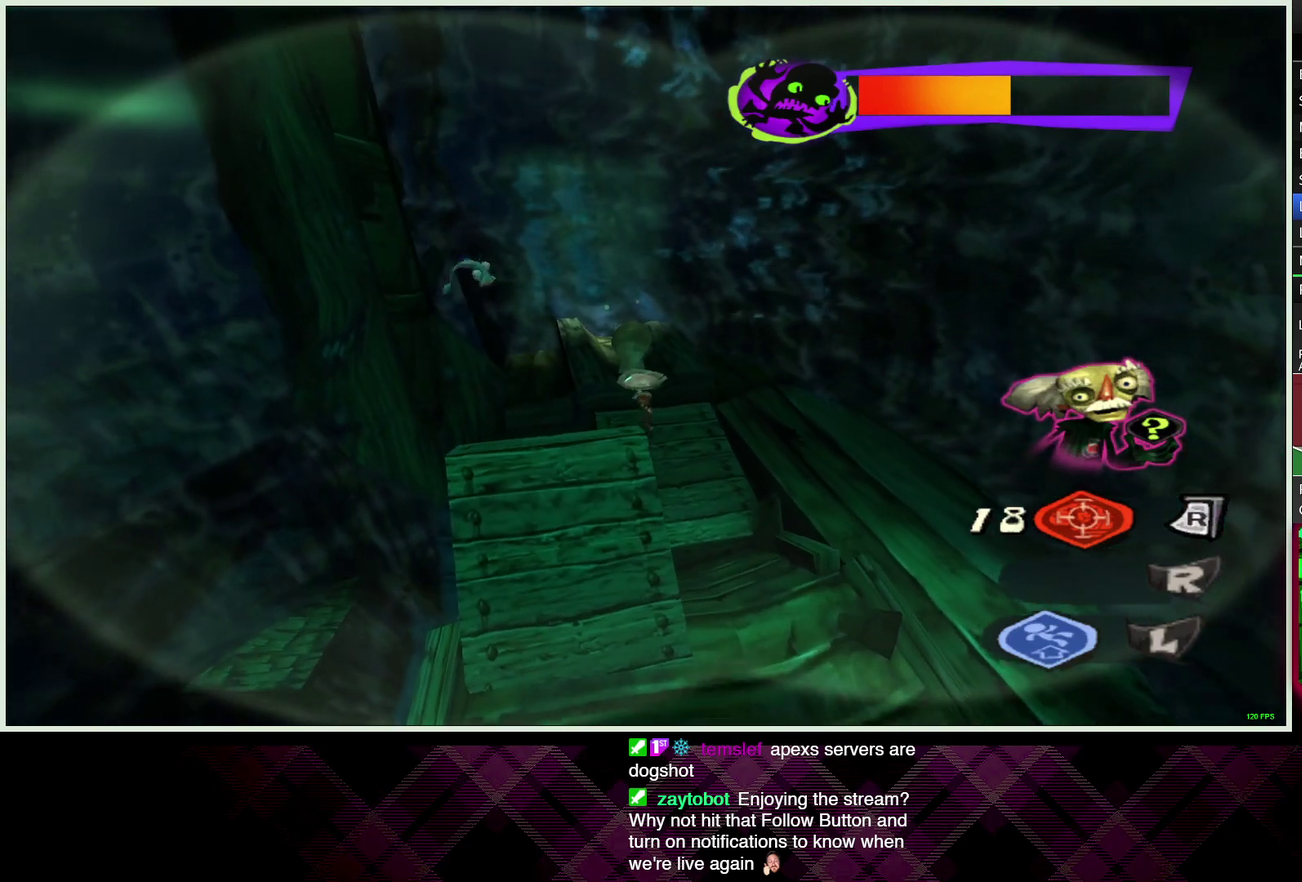
{"buttons": [], "left_stick": "up-left", "right_stick": "center", "events": [[167, "left_stick", "center"], [250, "CROSS", "down"], [367, "CROSS", "up"], [367, "left_stick", "up-left"]]}
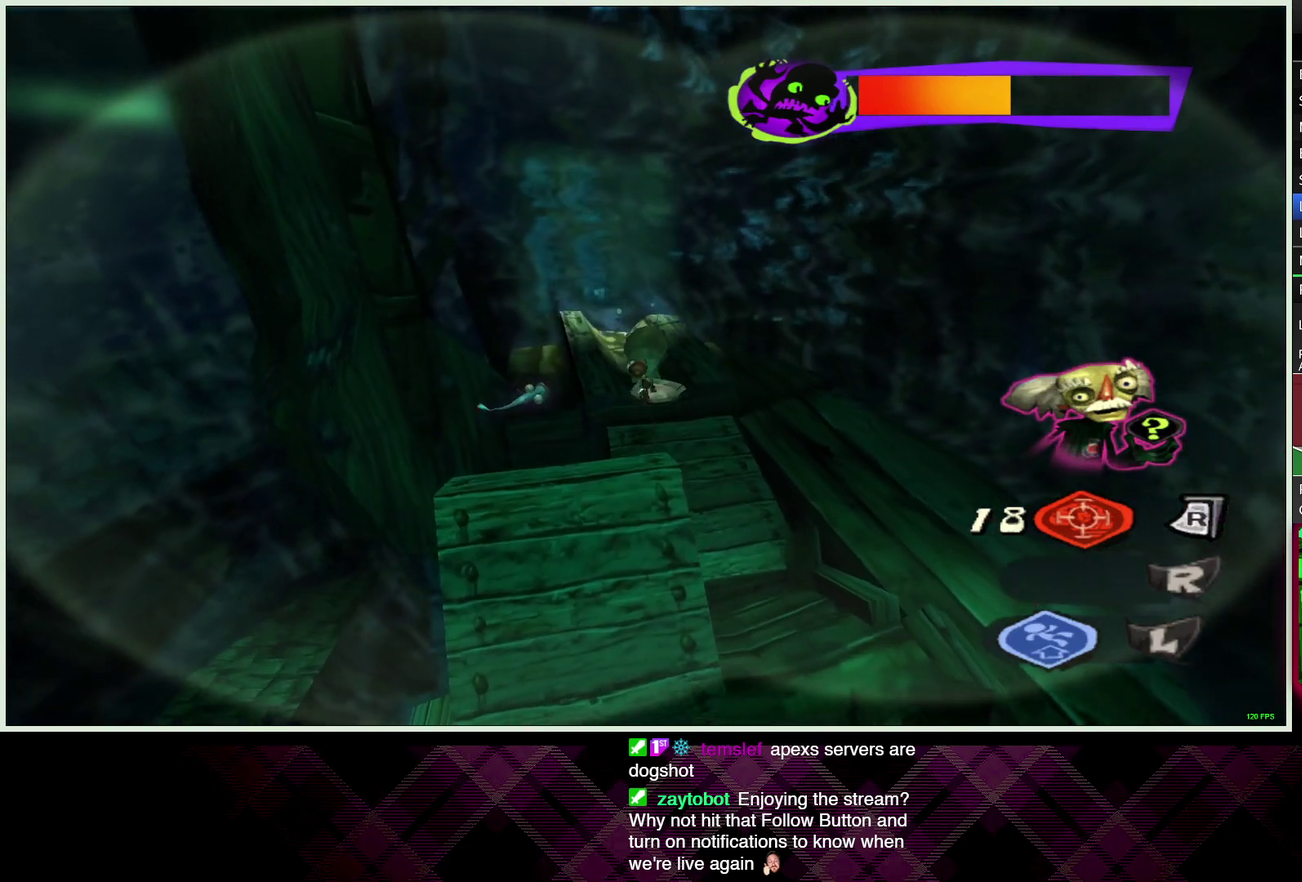
{"buttons": ["TRIANGLE"], "left_stick": "up", "right_stick": "center", "events": [[400, "left_stick", "up"], [500, "TRIANGLE", "down"]]}
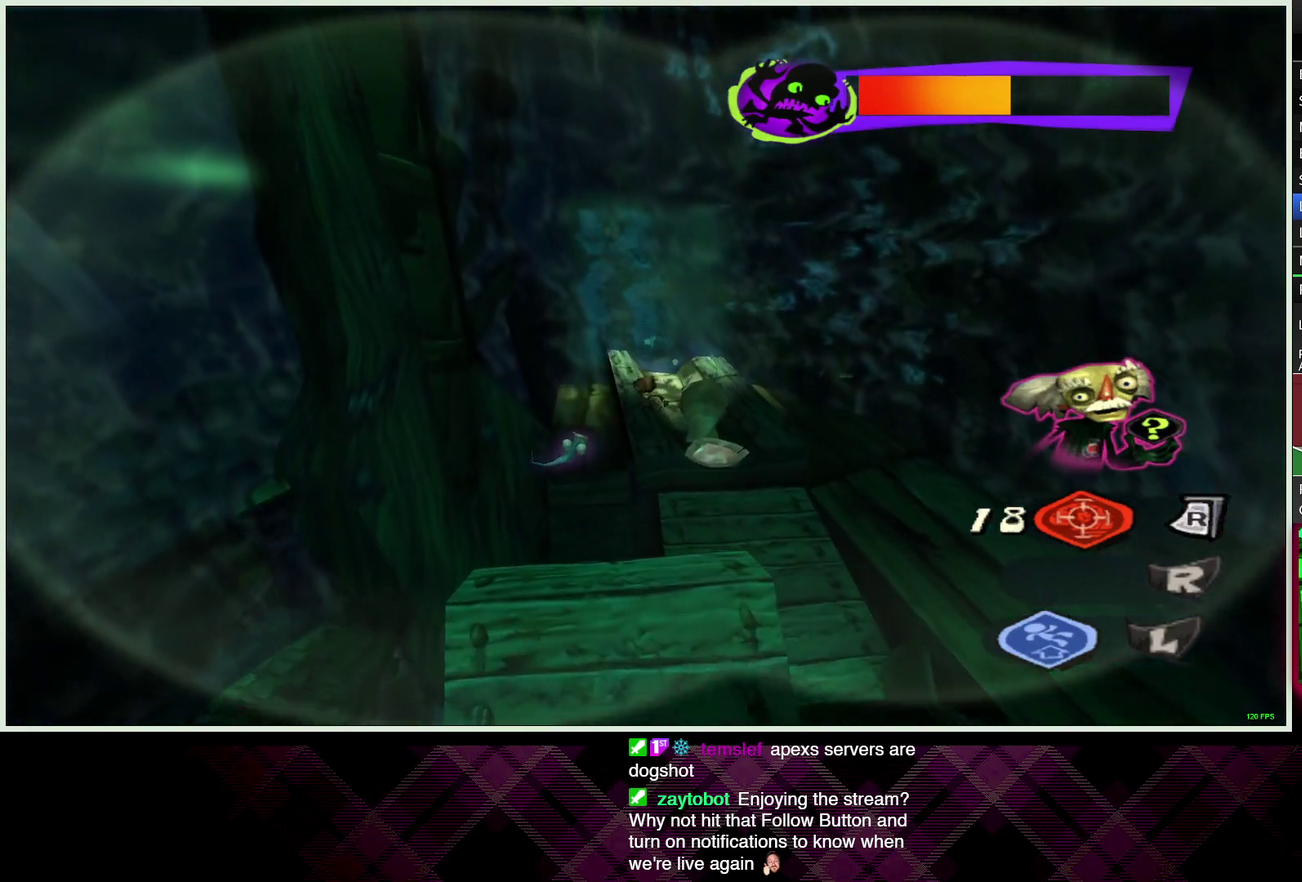
{"buttons": [], "left_stick": "center", "right_stick": "center", "events": [[83, "TRIANGLE", "up"], [133, "left_stick", "center"]]}
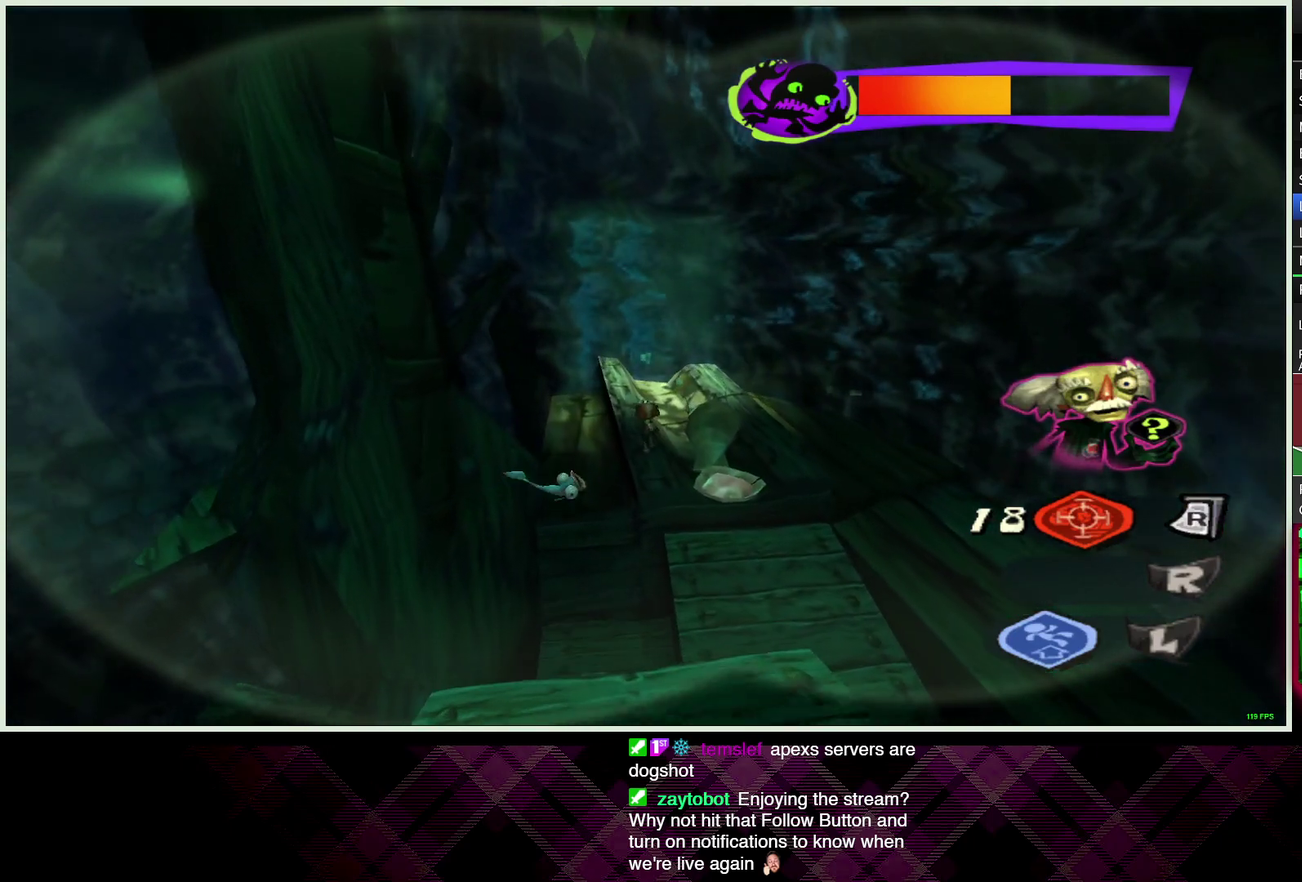
{"buttons": [], "left_stick": "center", "right_stick": "center", "events": [[250, "TRIANGLE", "down"], [383, "TRIANGLE", "up"]]}
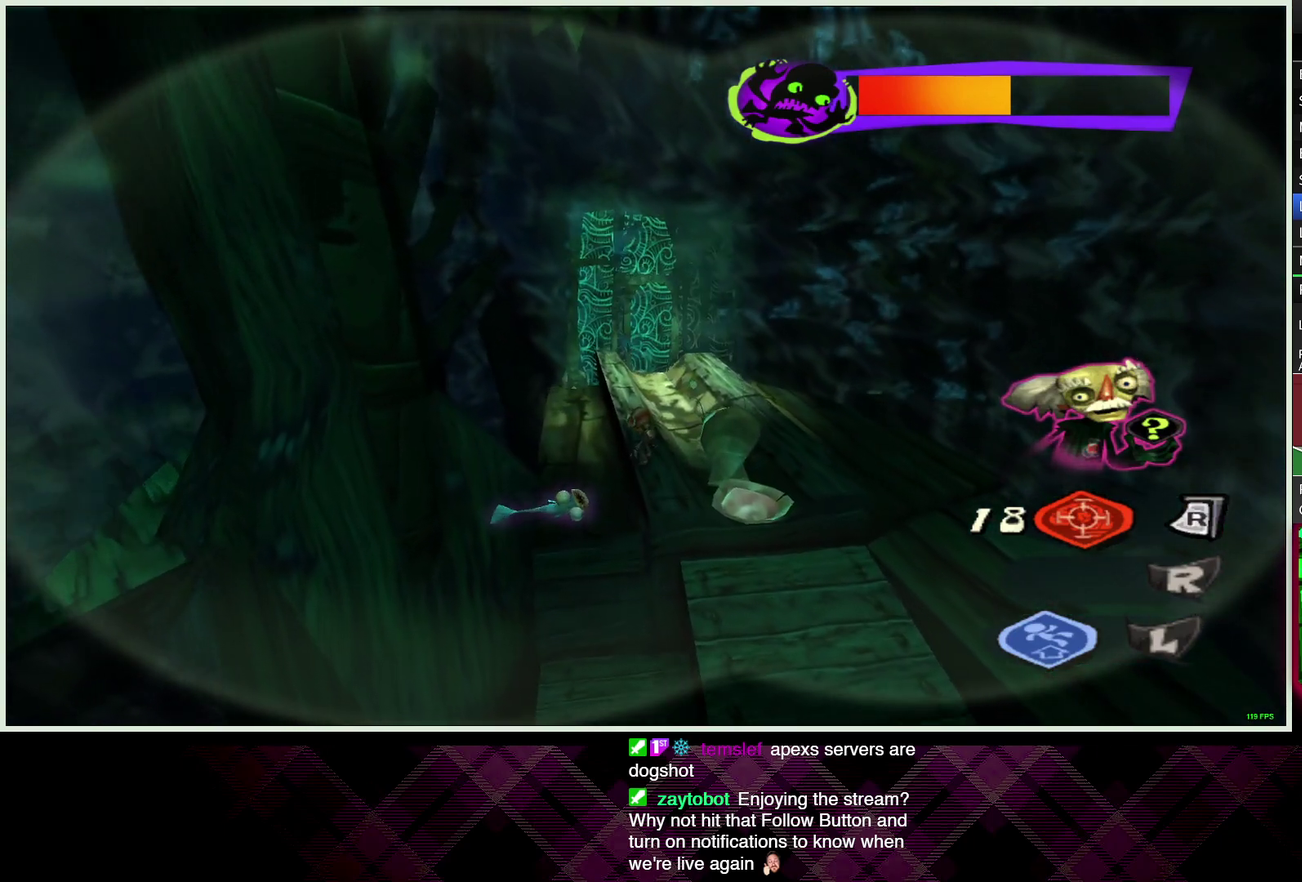
{"buttons": [], "left_stick": "center", "right_stick": "center", "events": [[383, "TRIANGLE", "down"], [500, "TRIANGLE", "up"]]}
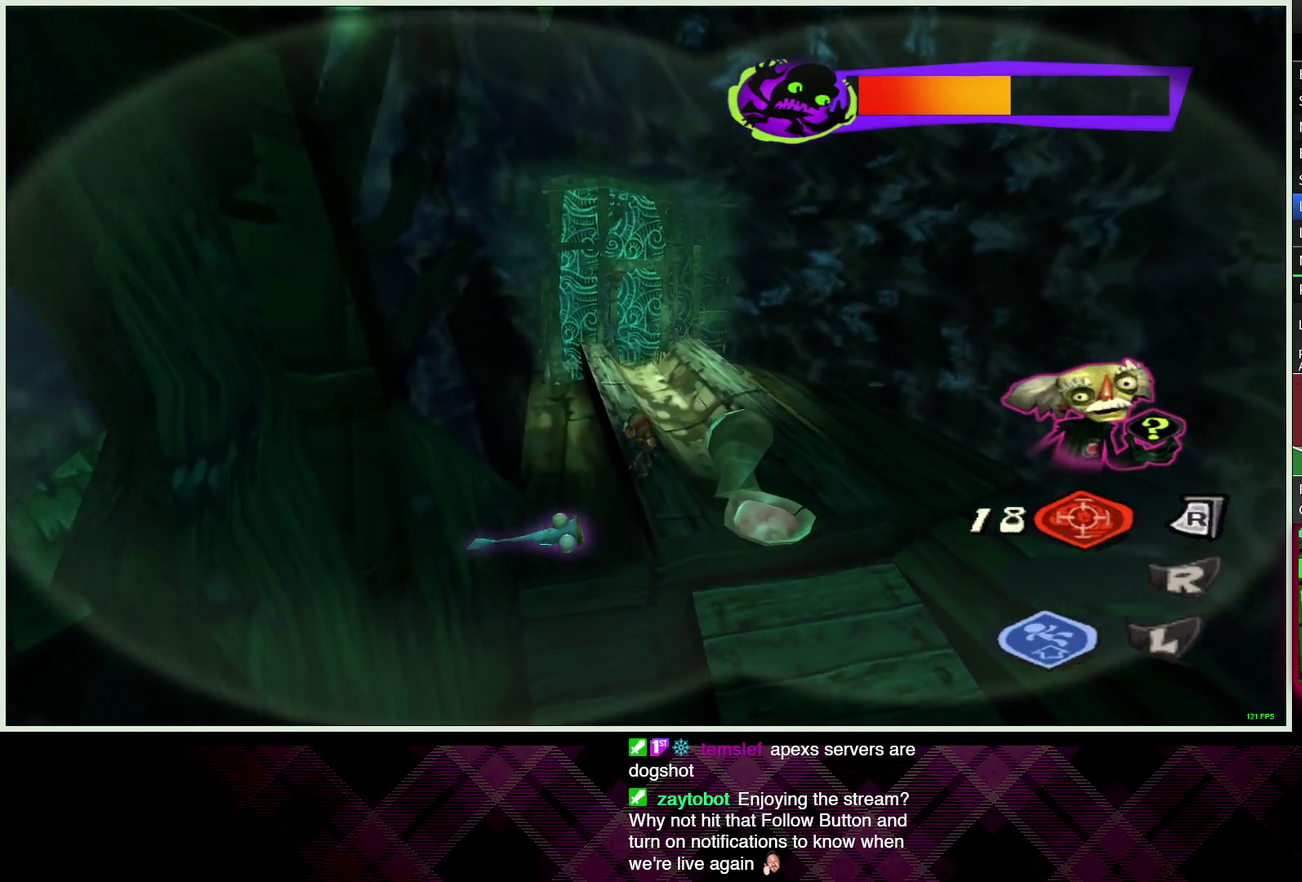
{"buttons": [], "left_stick": "up", "right_stick": "center", "events": [[133, "TRIANGLE", "down"], [250, "TRIANGLE", "up"], [367, "TRIANGLE", "down"], [450, "TRIANGLE", "up"], [450, "left_stick", "up"]]}
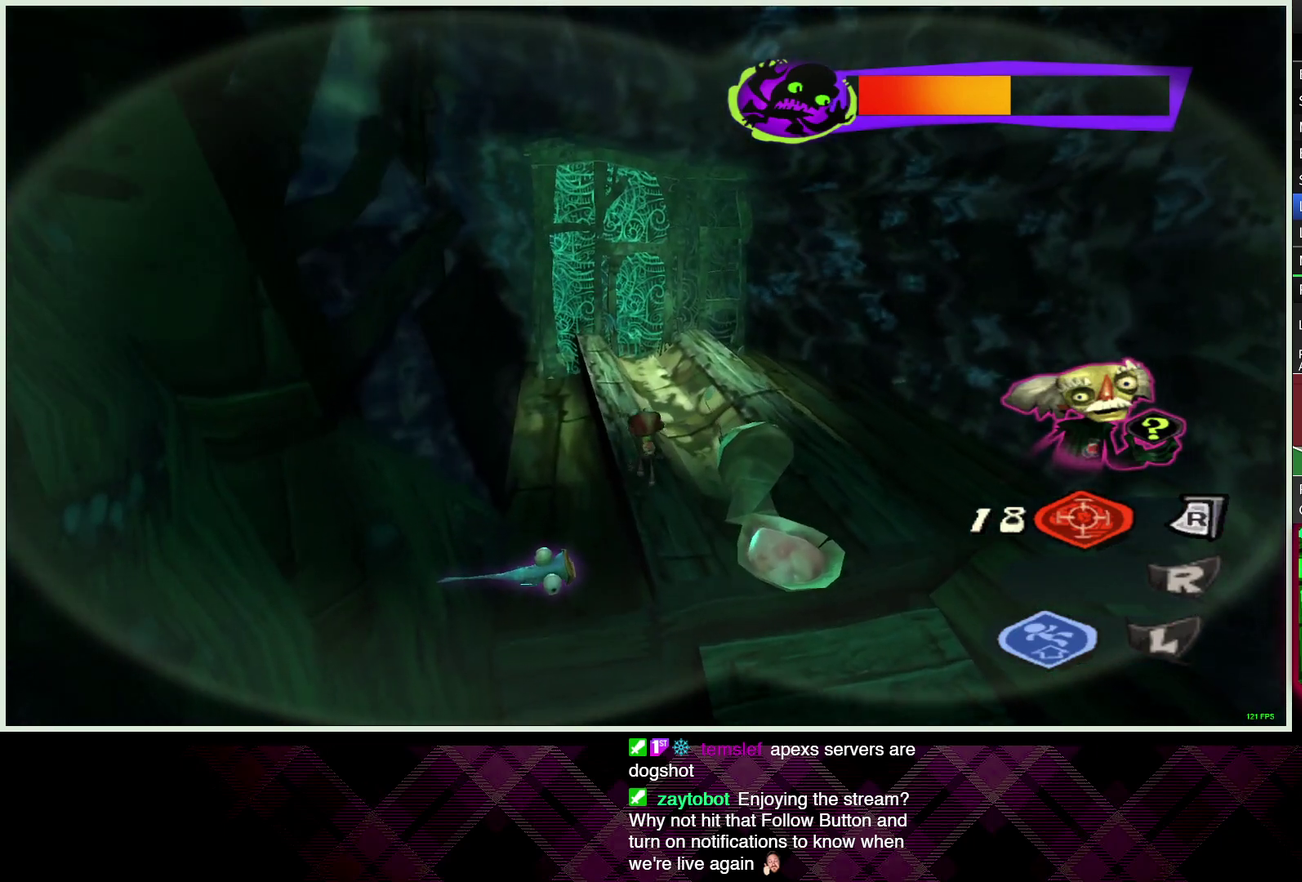
{"buttons": [], "left_stick": "up", "right_stick": "center", "events": [[50, "TRIANGLE", "down"], [150, "TRIANGLE", "up"]]}
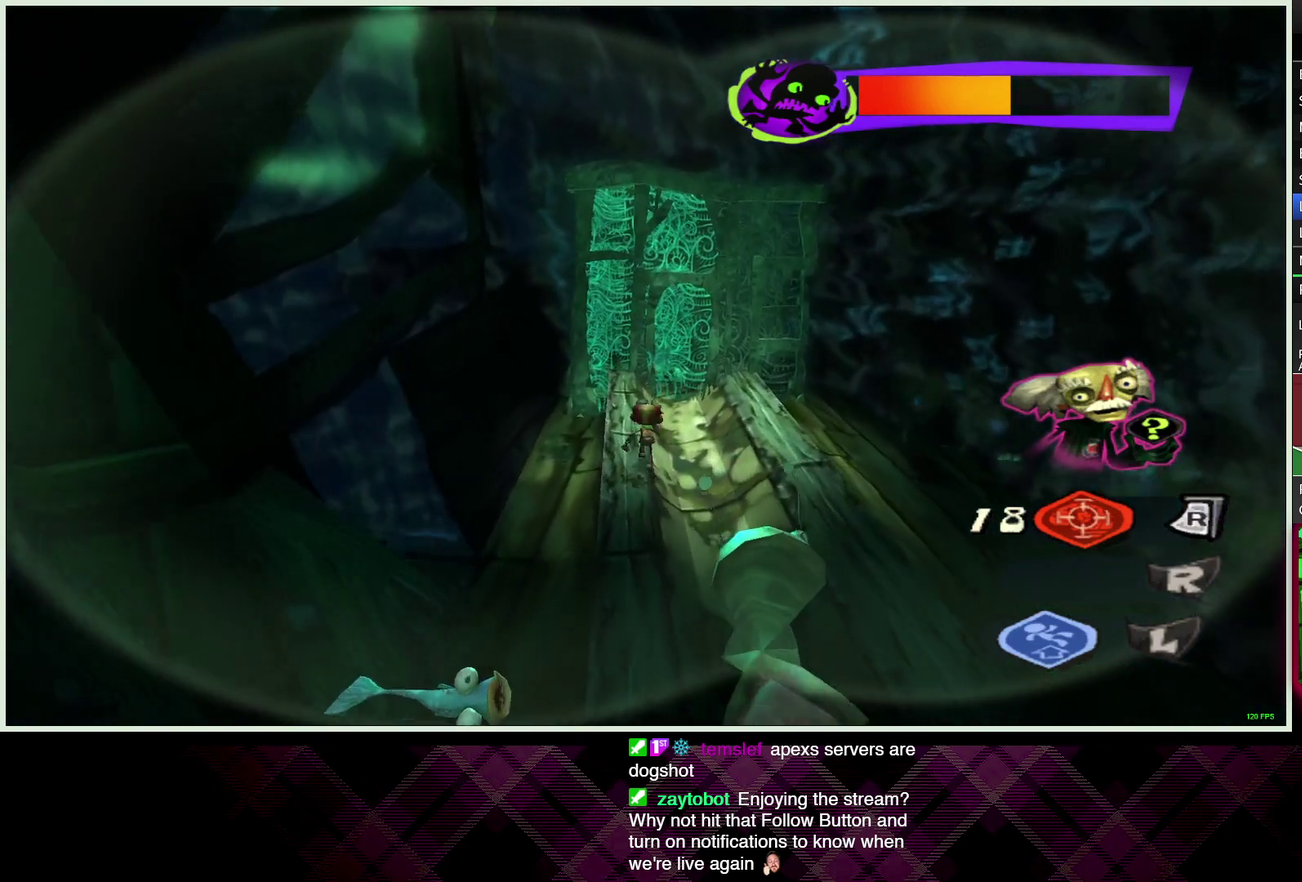
{"buttons": [], "left_stick": "up", "right_stick": "center", "events": [[50, "left_stick", "up-right"], [350, "left_stick", "up"]]}
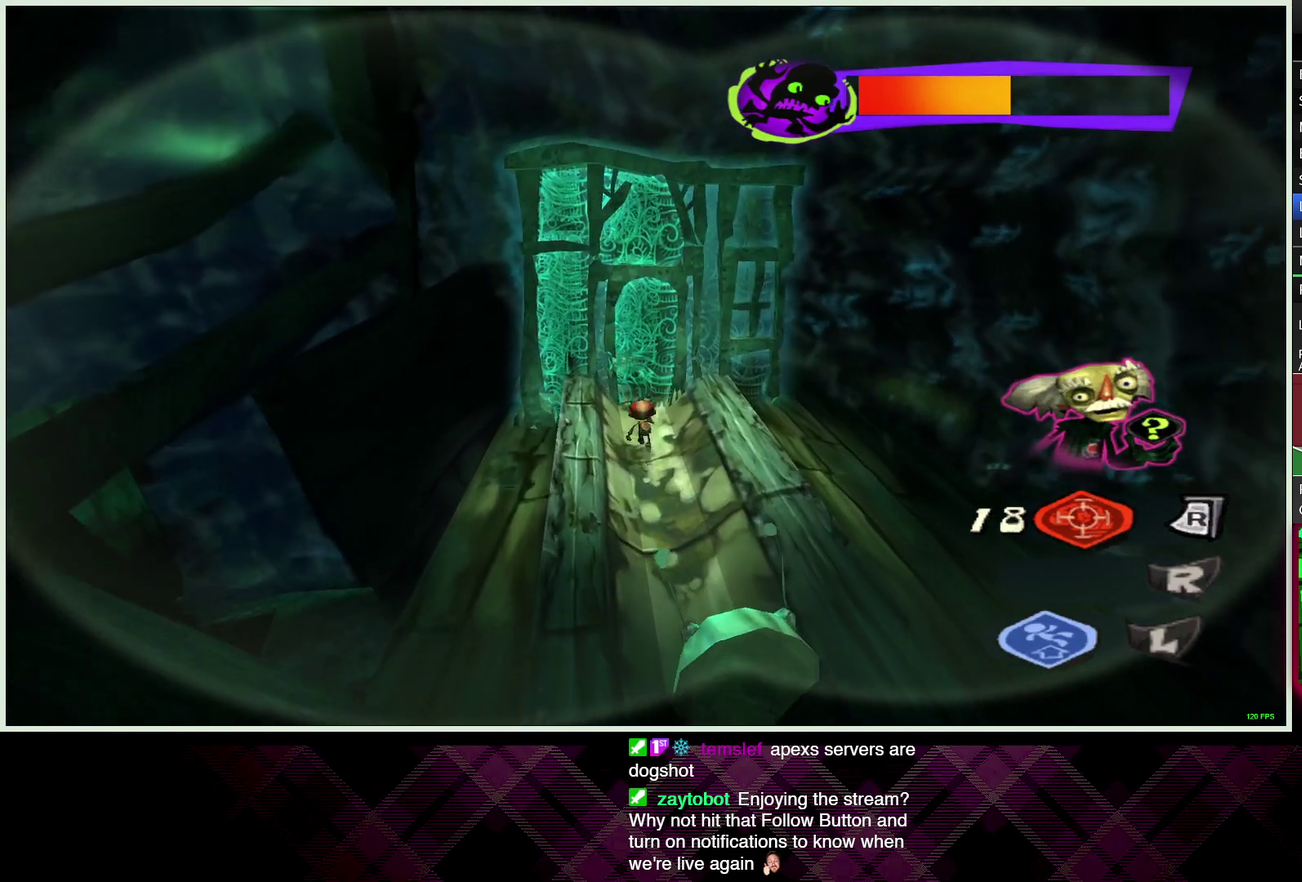
{"buttons": [], "left_stick": "up", "right_stick": "center", "events": [[150, "SQUARE", "down"], [250, "SQUARE", "up"]]}
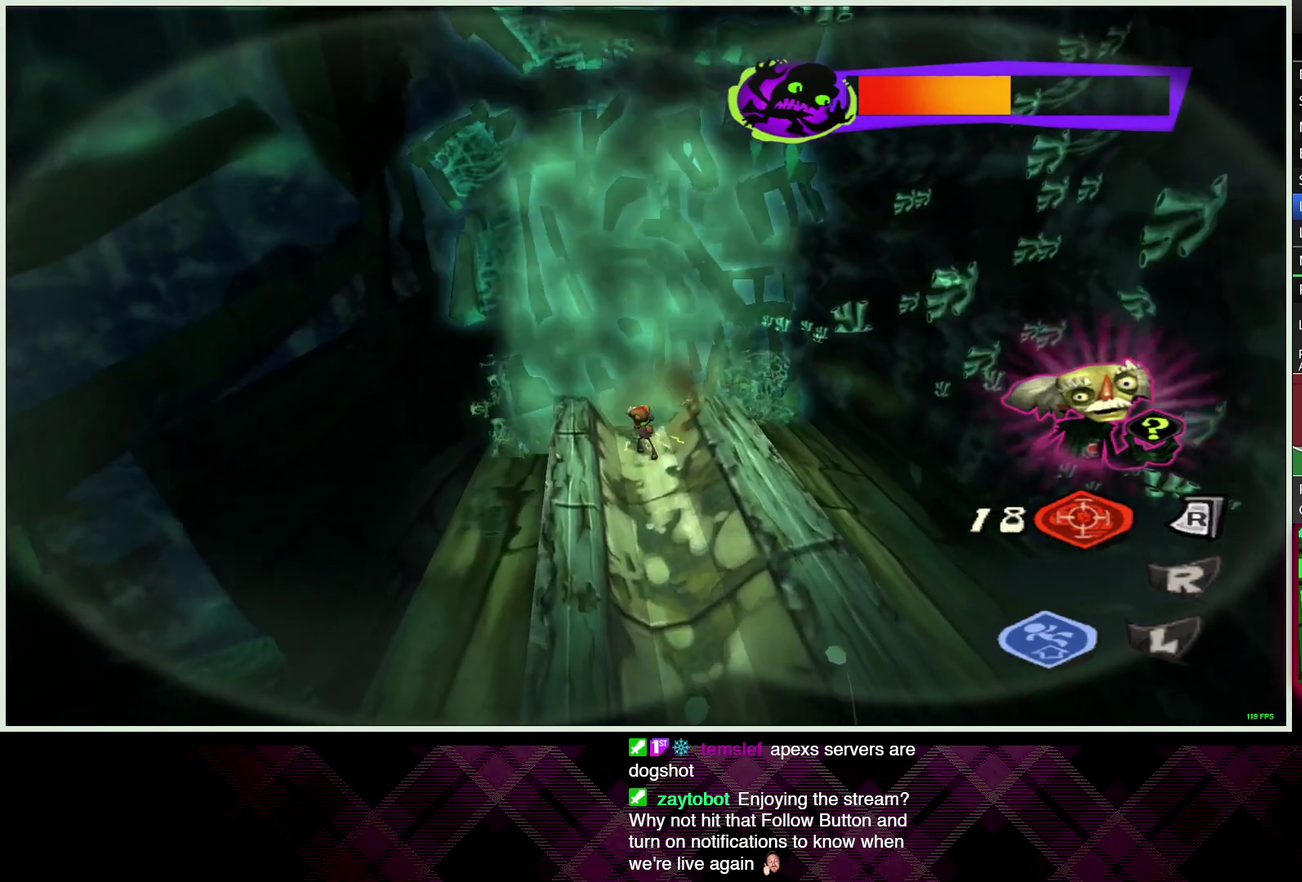
{"buttons": [], "left_stick": "up", "right_stick": "center", "events": [[367, "SQUARE", "down"], [500, "SQUARE", "up"]]}
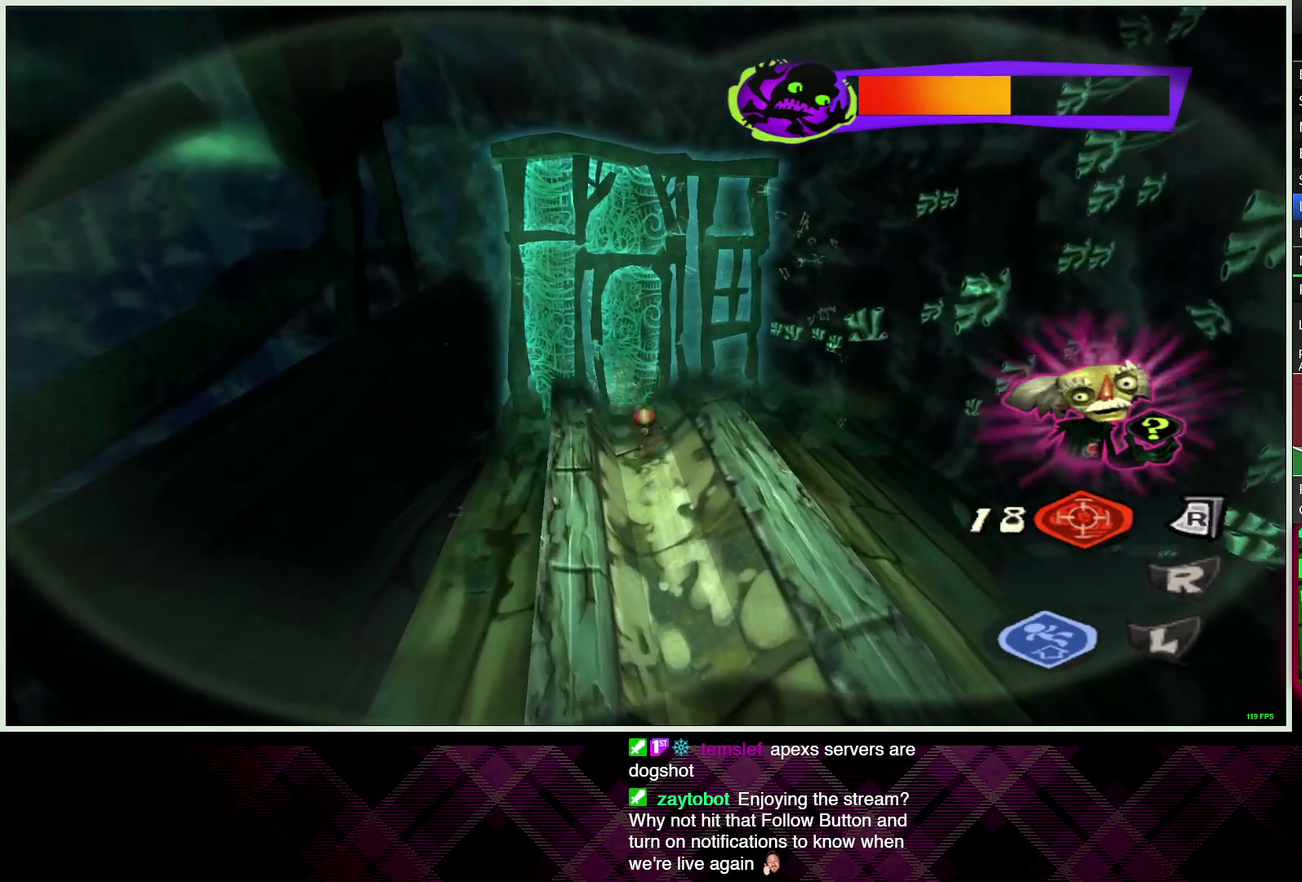
{"buttons": [], "left_stick": "up", "right_stick": "center", "events": []}
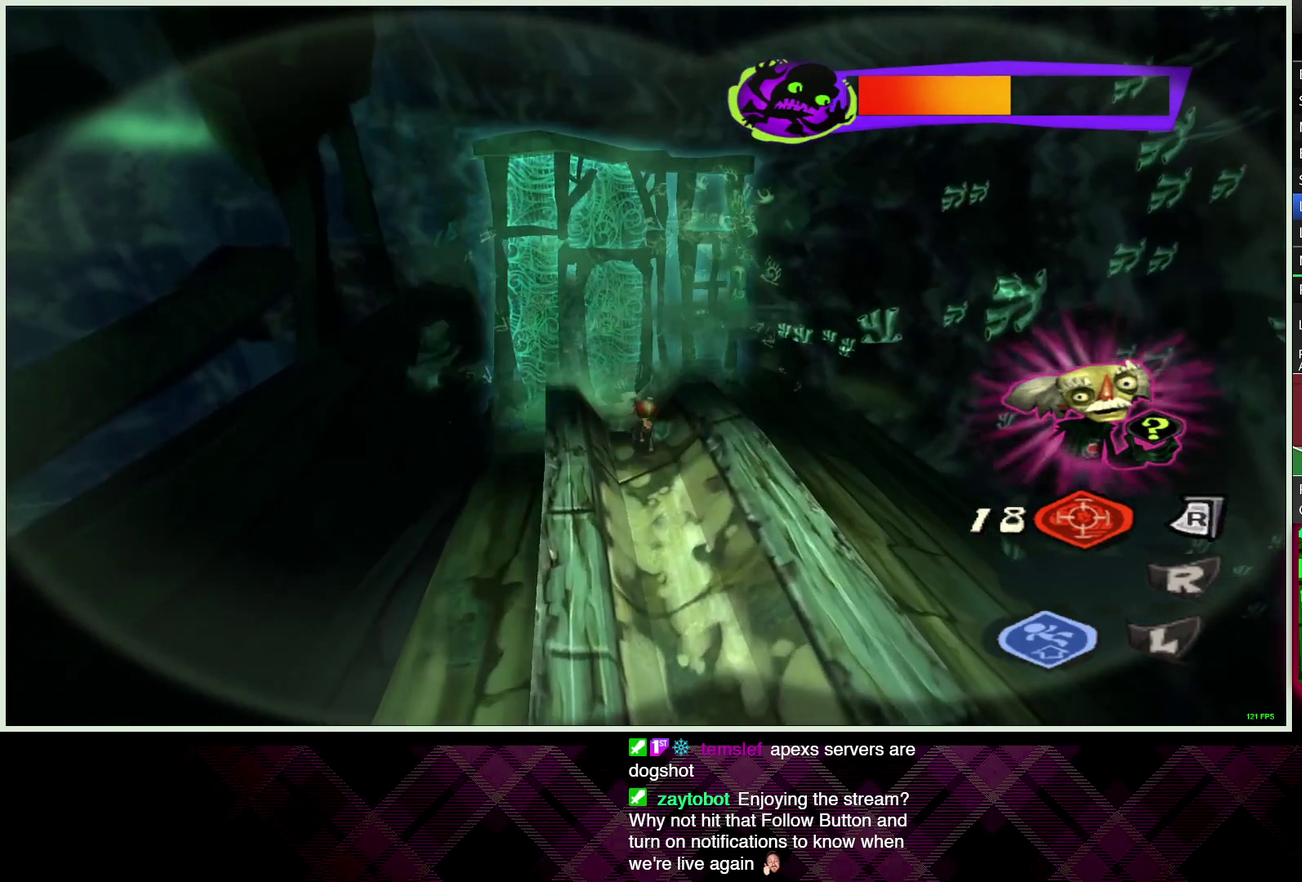
{"buttons": [], "left_stick": "up", "right_stick": "center", "events": [[83, "SQUARE", "down"], [183, "SQUARE", "up"]]}
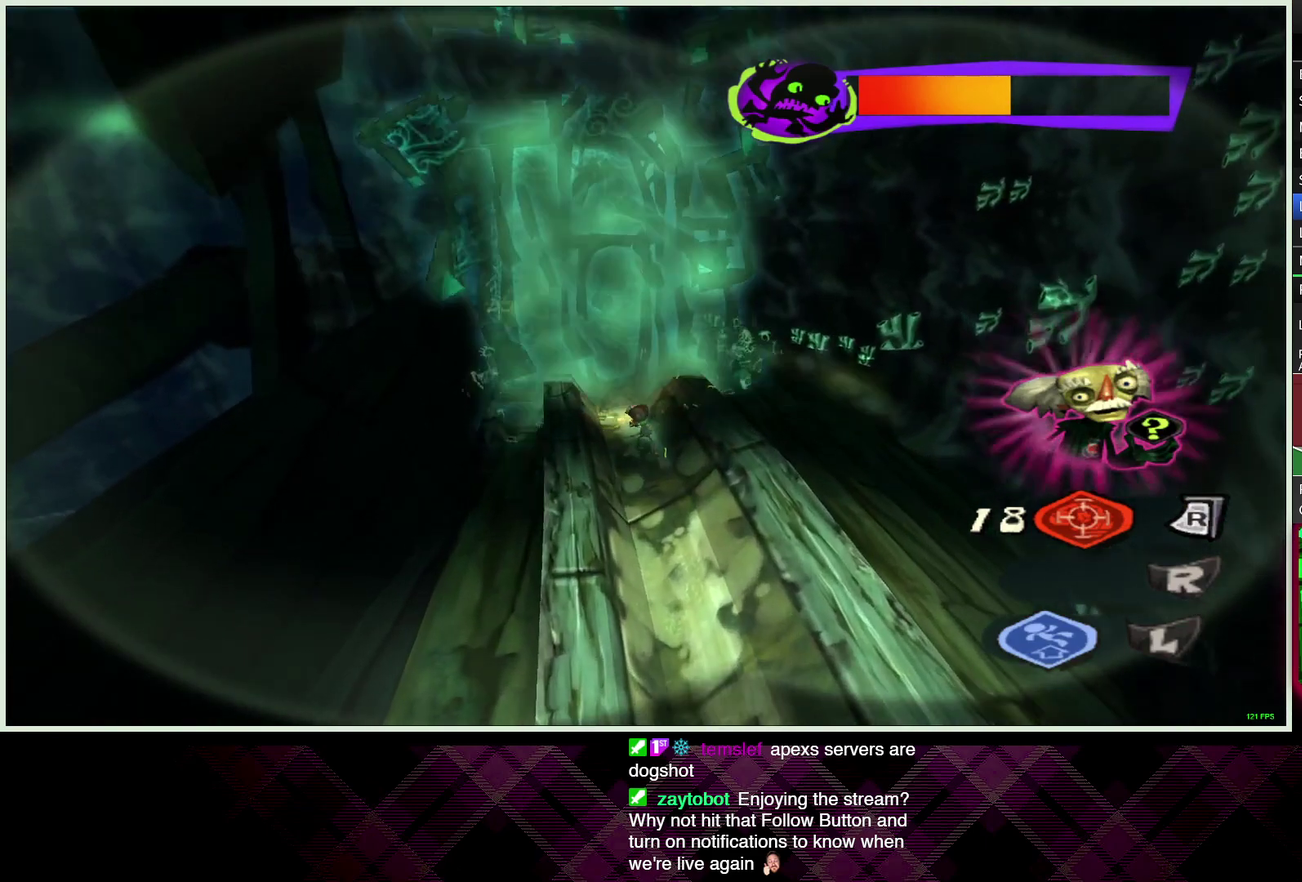
{"buttons": [], "left_stick": "up", "right_stick": "center", "events": [[283, "SQUARE", "down"], [383, "SQUARE", "up"]]}
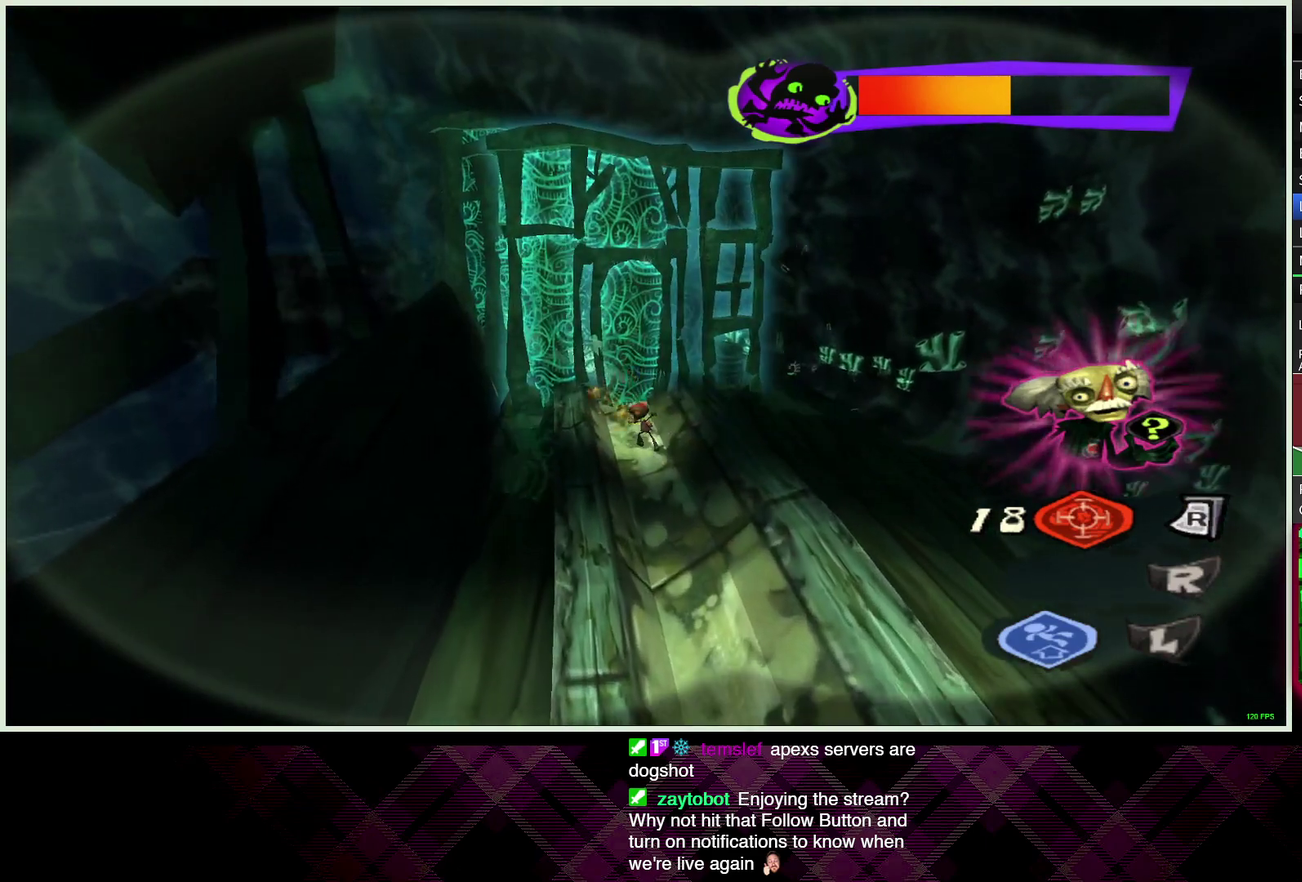
{"buttons": [], "left_stick": "up", "right_stick": "center", "events": []}
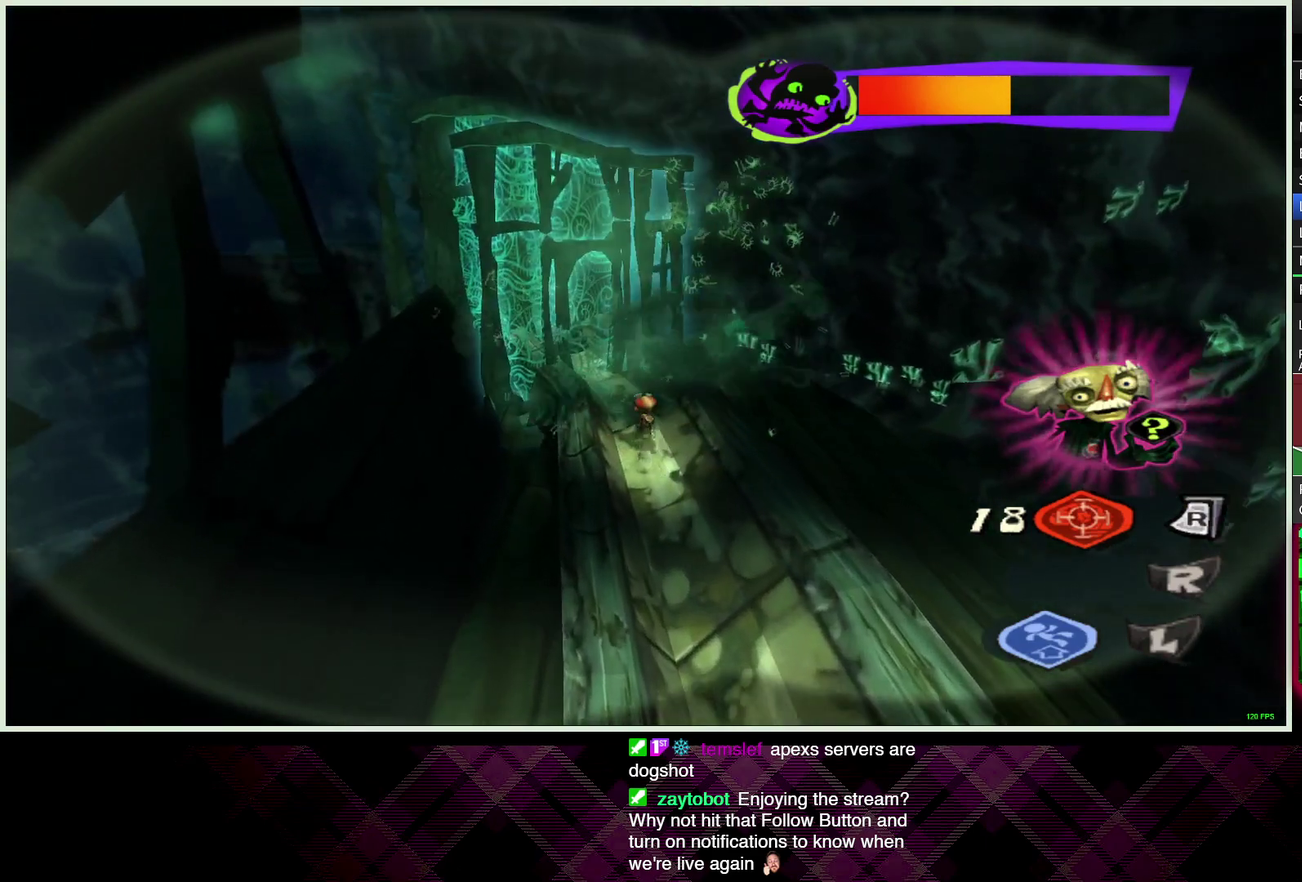
{"buttons": [], "left_stick": "up", "right_stick": "center", "events": [[183, "SQUARE", "down"], [300, "SQUARE", "up"]]}
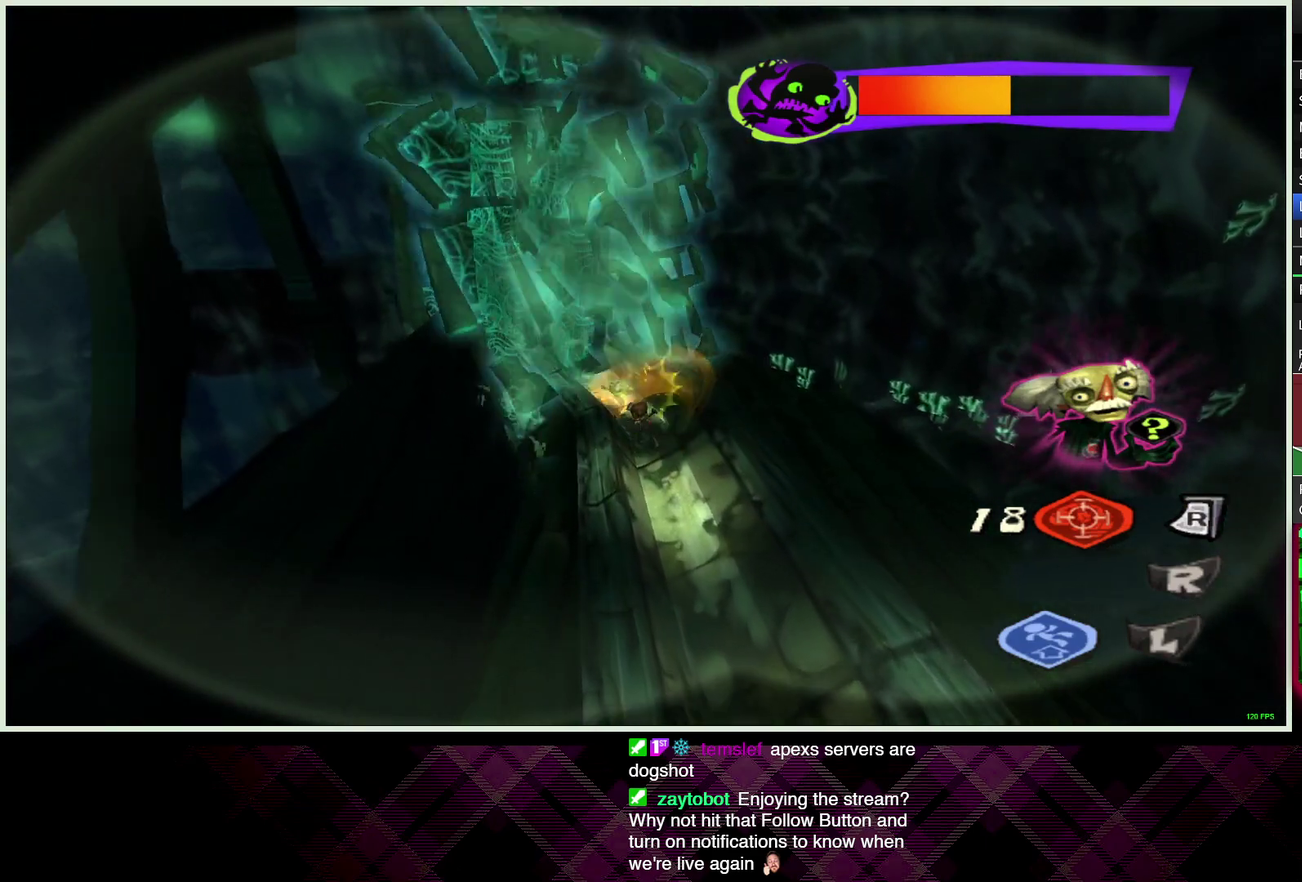
{"buttons": [], "left_stick": "up", "right_stick": "center", "events": []}
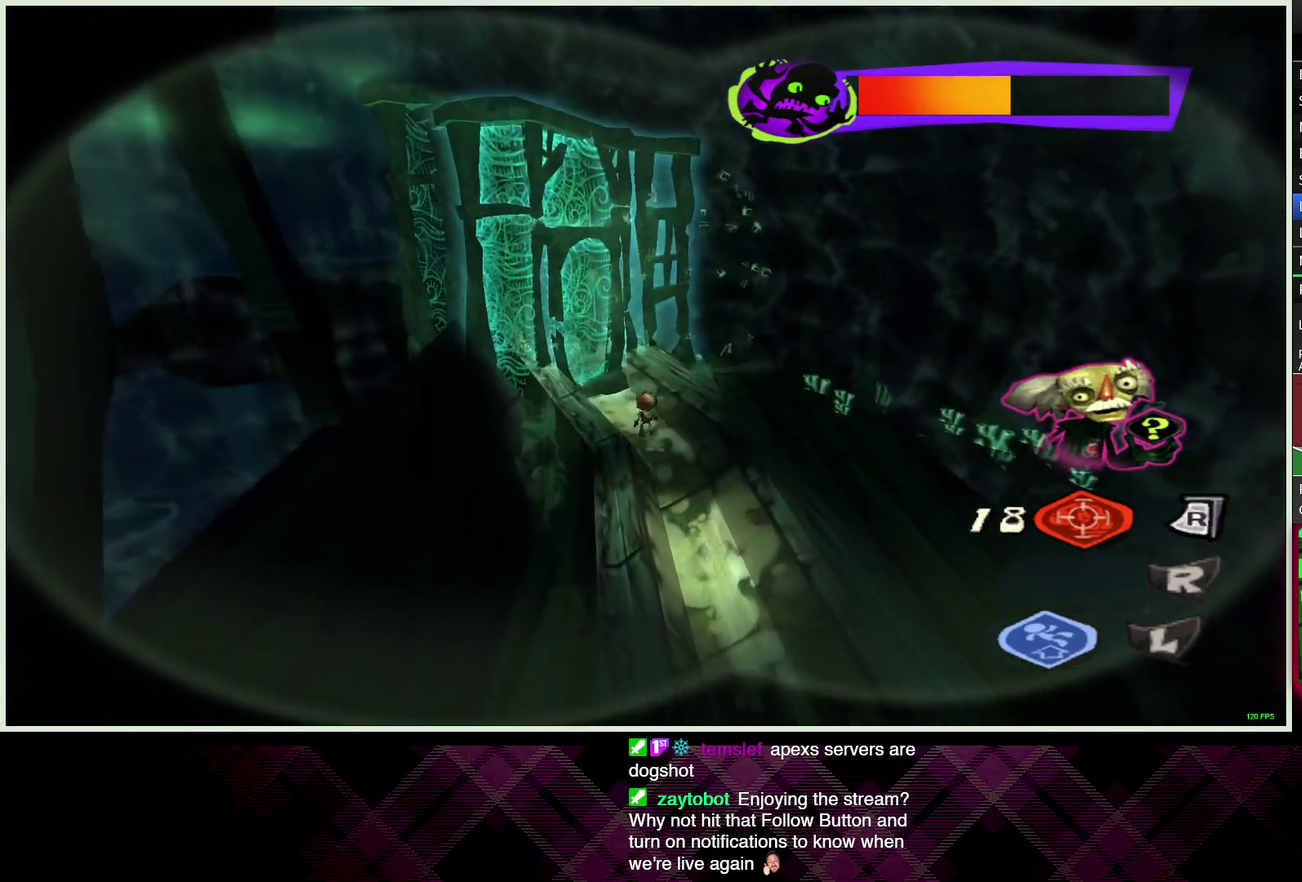
{"buttons": [], "left_stick": "center", "right_stick": "center", "events": [[117, "SQUARE", "down"], [200, "SQUARE", "up"], [333, "left_stick", "center"]]}
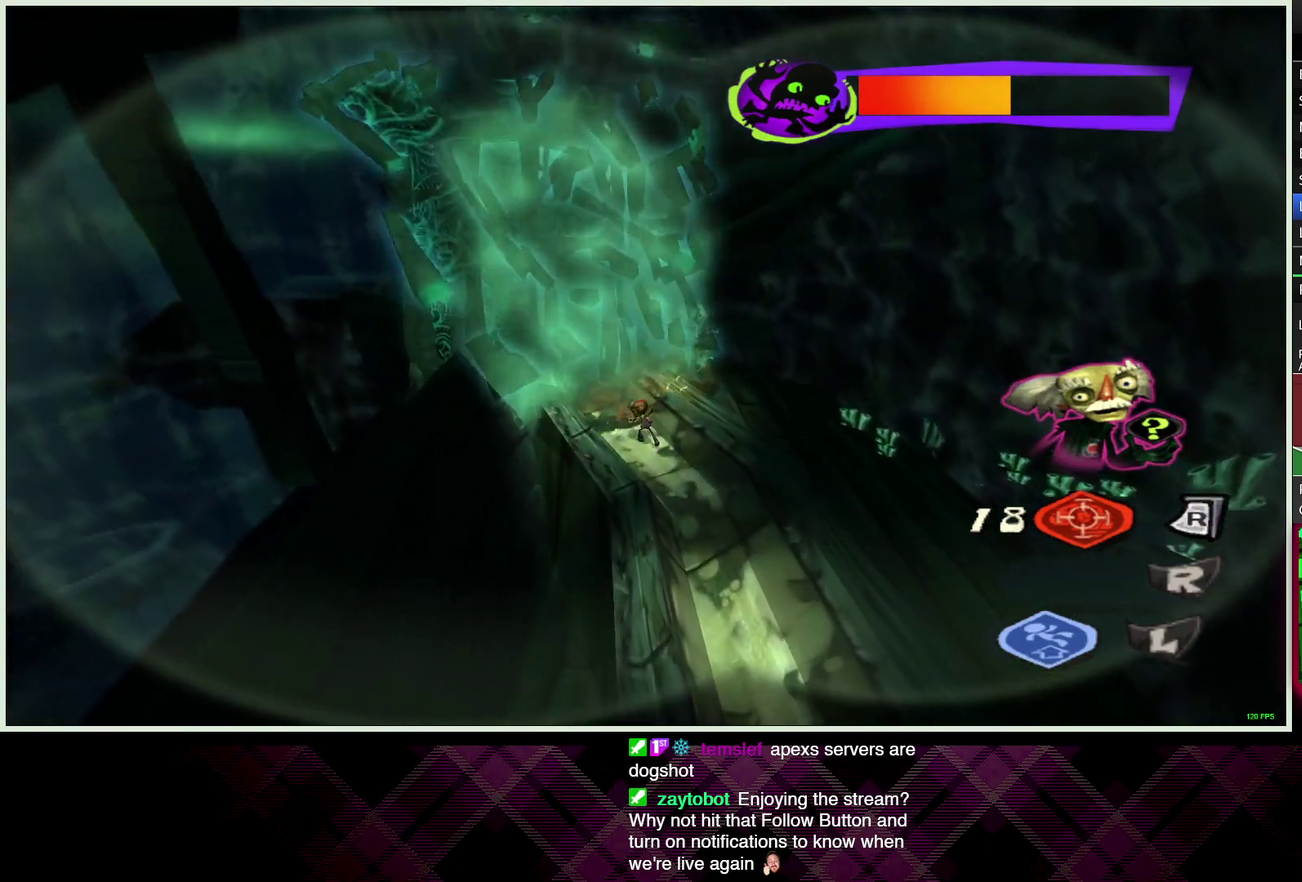
{"buttons": [], "left_stick": "up-left", "right_stick": "center", "events": [[33, "left_stick", "up-left"], [400, "SQUARE", "down"], [500, "SQUARE", "up"]]}
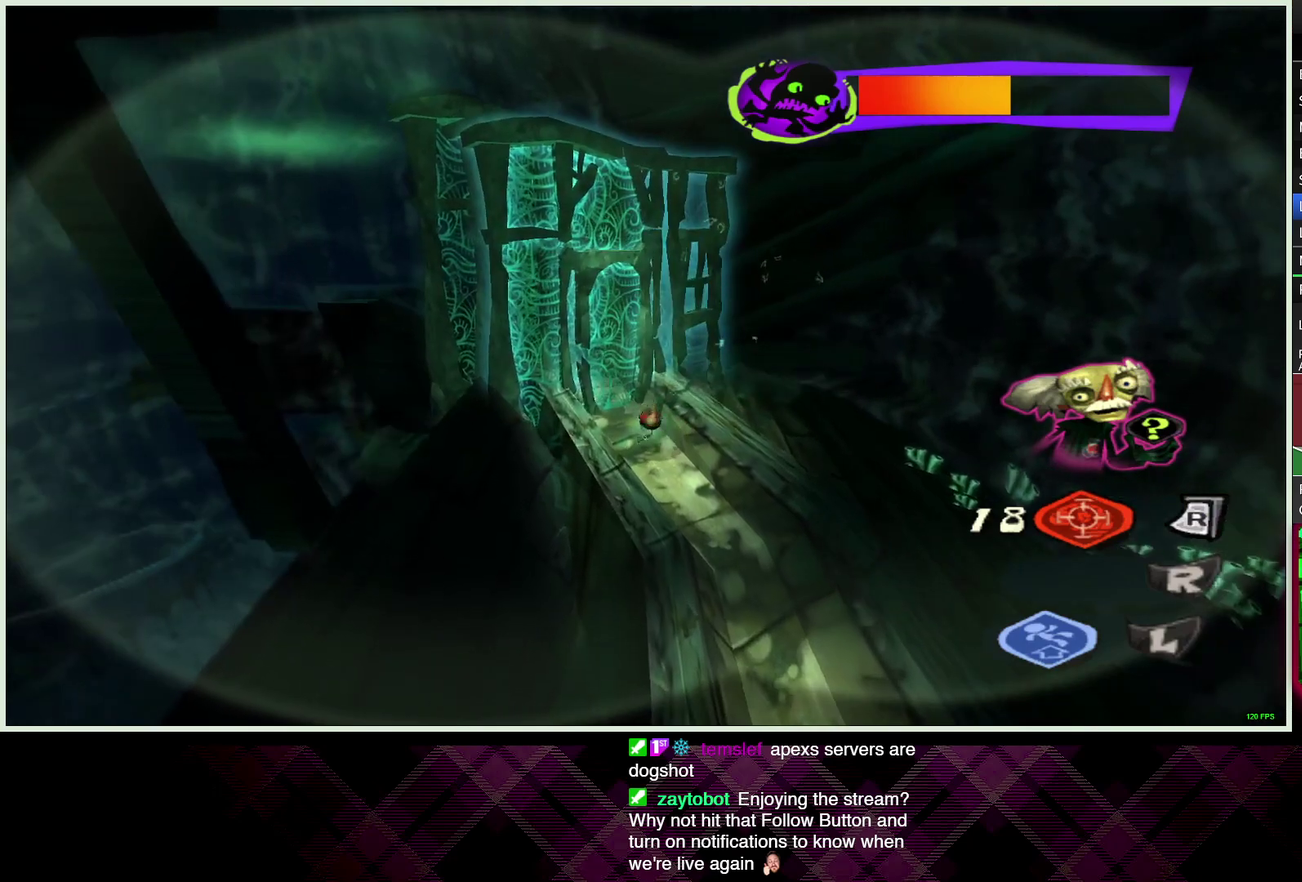
{"buttons": [], "left_stick": "center", "right_stick": "center", "events": [[200, "left_stick", "center"]]}
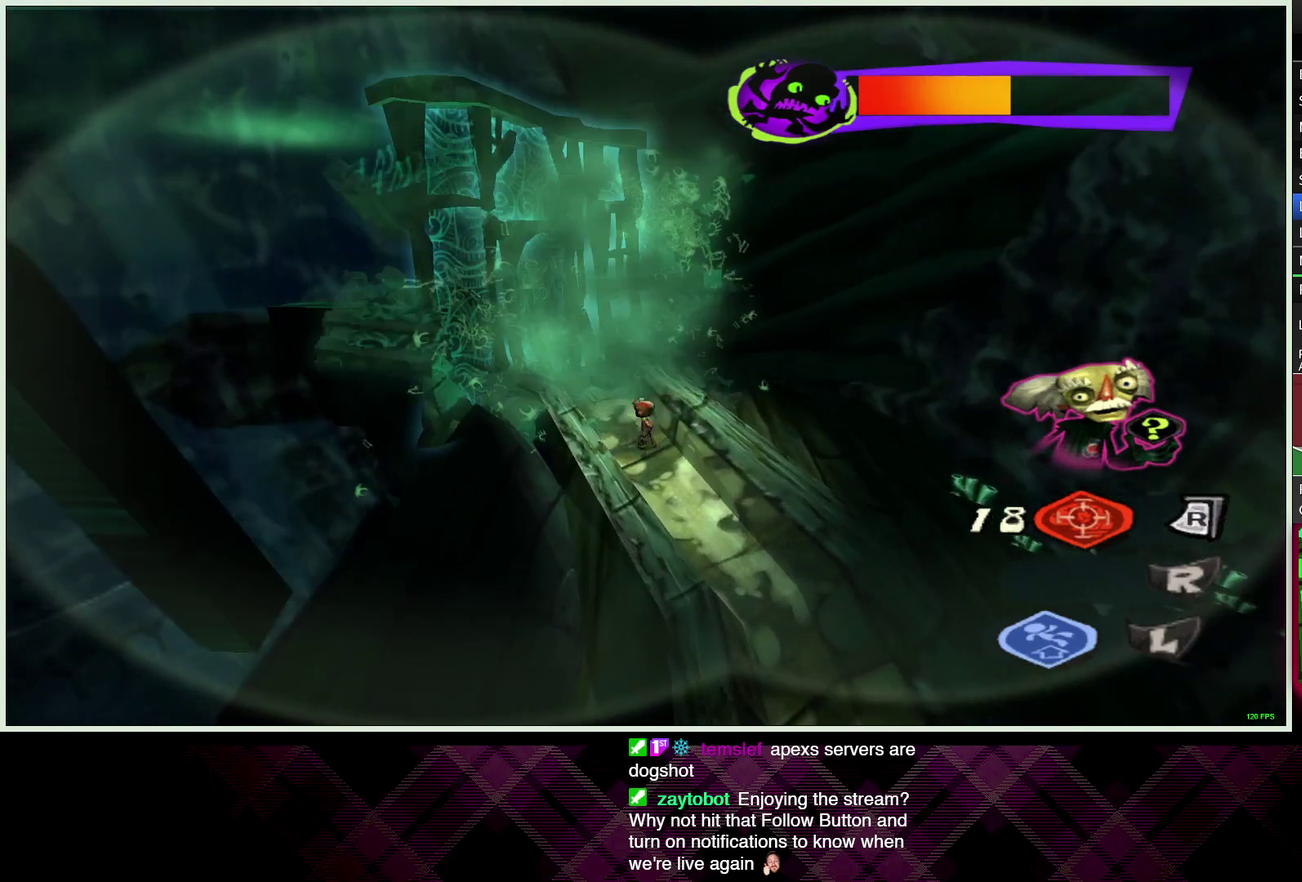
{"buttons": [], "left_stick": "up-left", "right_stick": "center", "events": [[117, "left_stick", "up-left"], [383, "SQUARE", "down"], [483, "SQUARE", "up"]]}
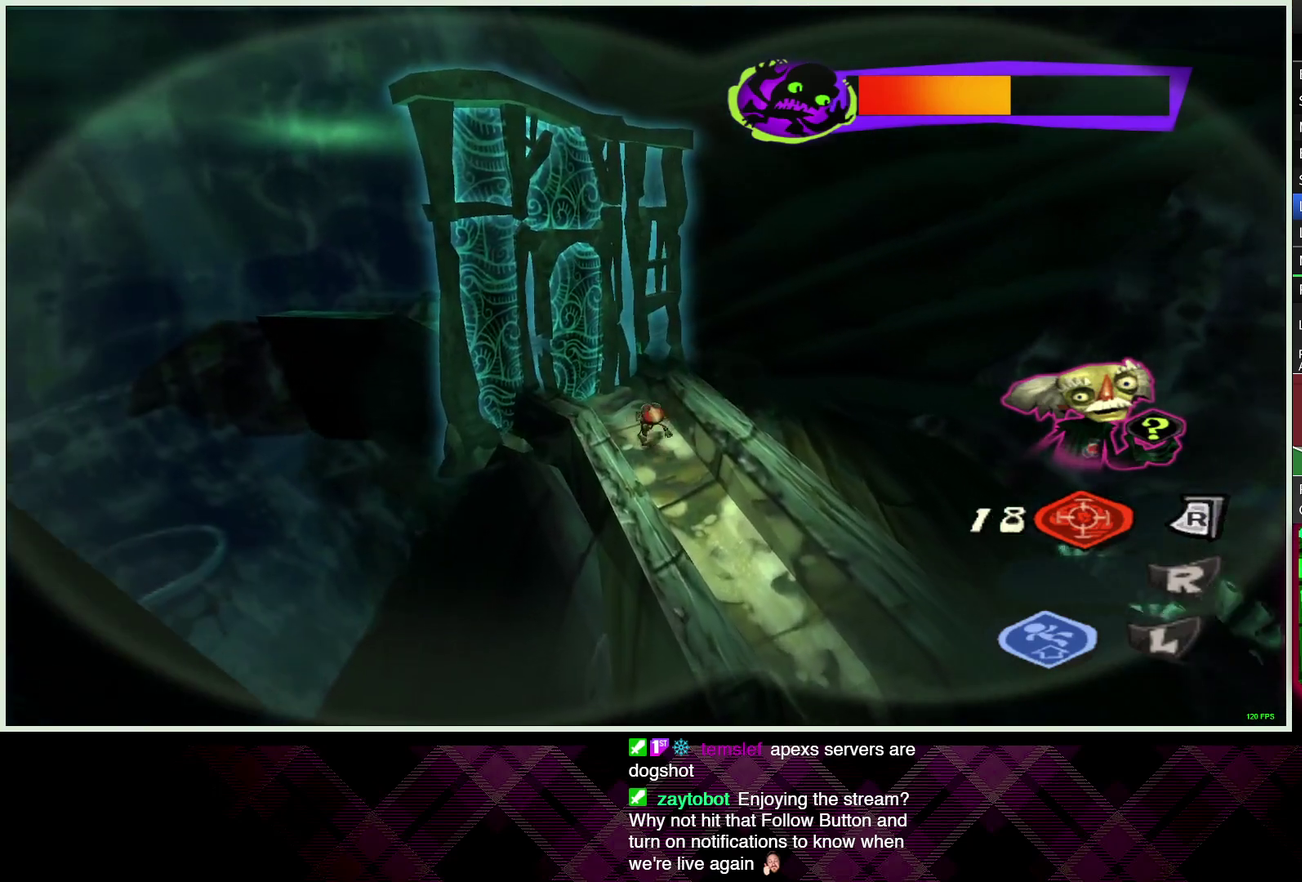
{"buttons": [], "left_stick": "up-left", "right_stick": "center", "events": [[33, "left_stick", "center"], [267, "left_stick", "up-left"]]}
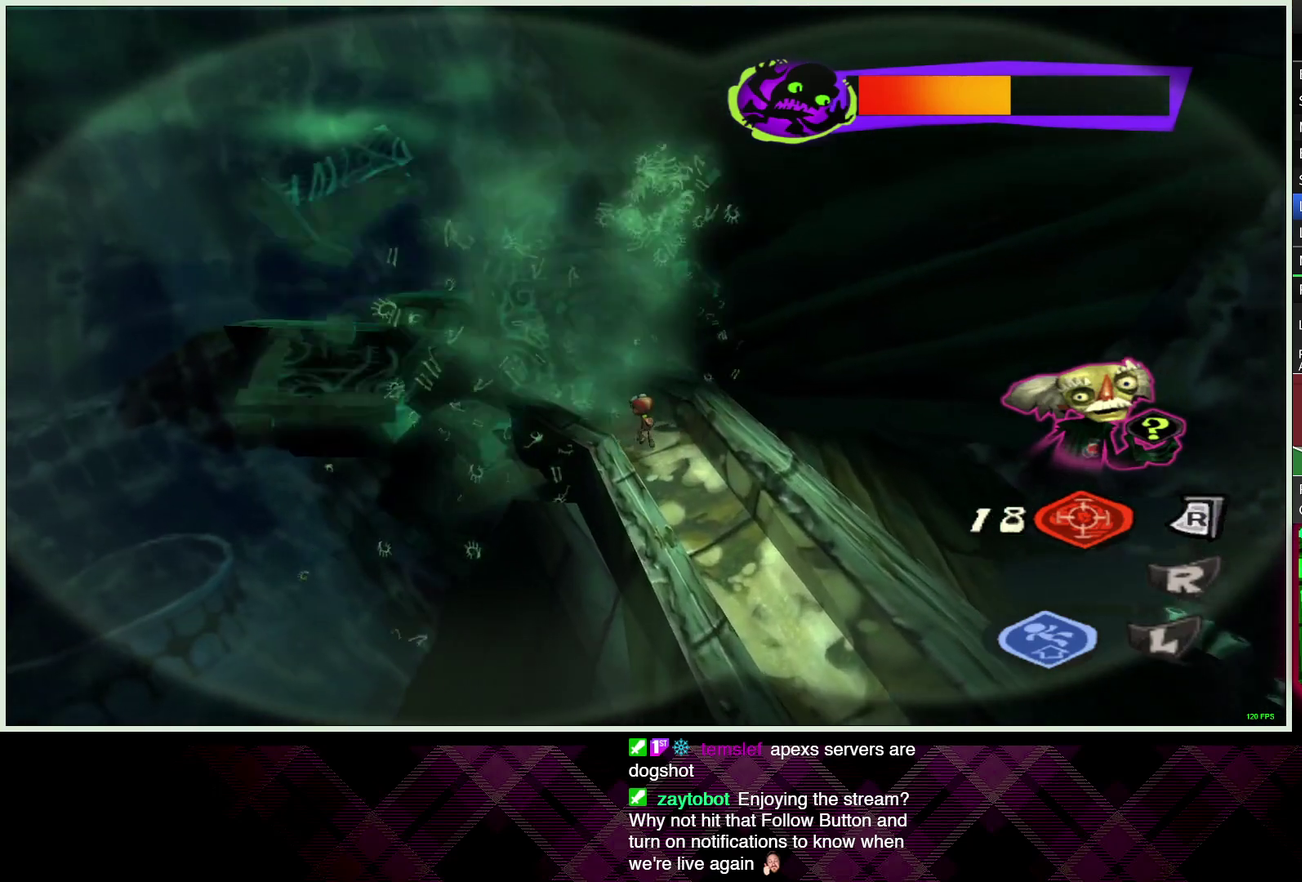
{"buttons": [], "left_stick": "up-left", "right_stick": "center", "events": []}
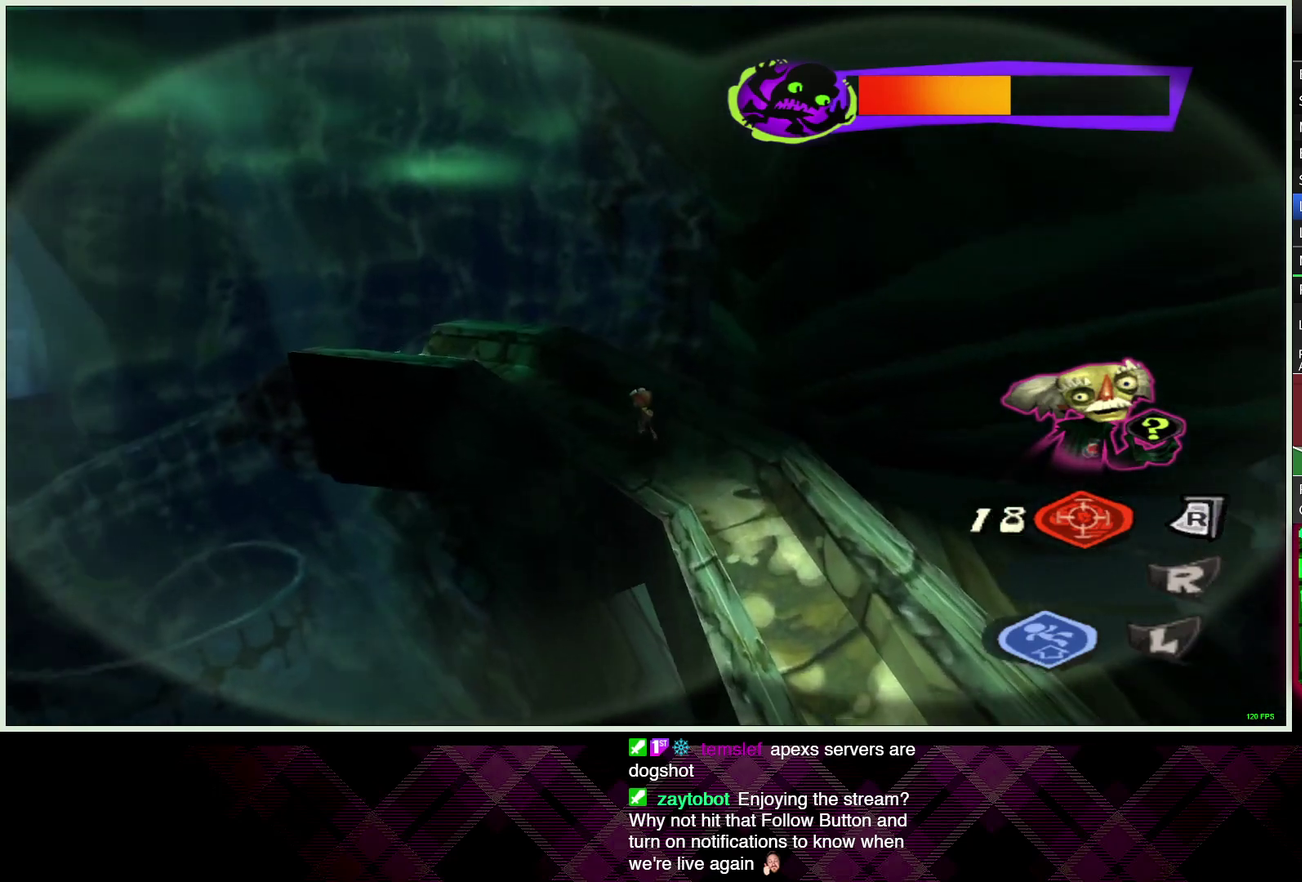
{"buttons": [], "left_stick": "up-left", "right_stick": "center", "events": []}
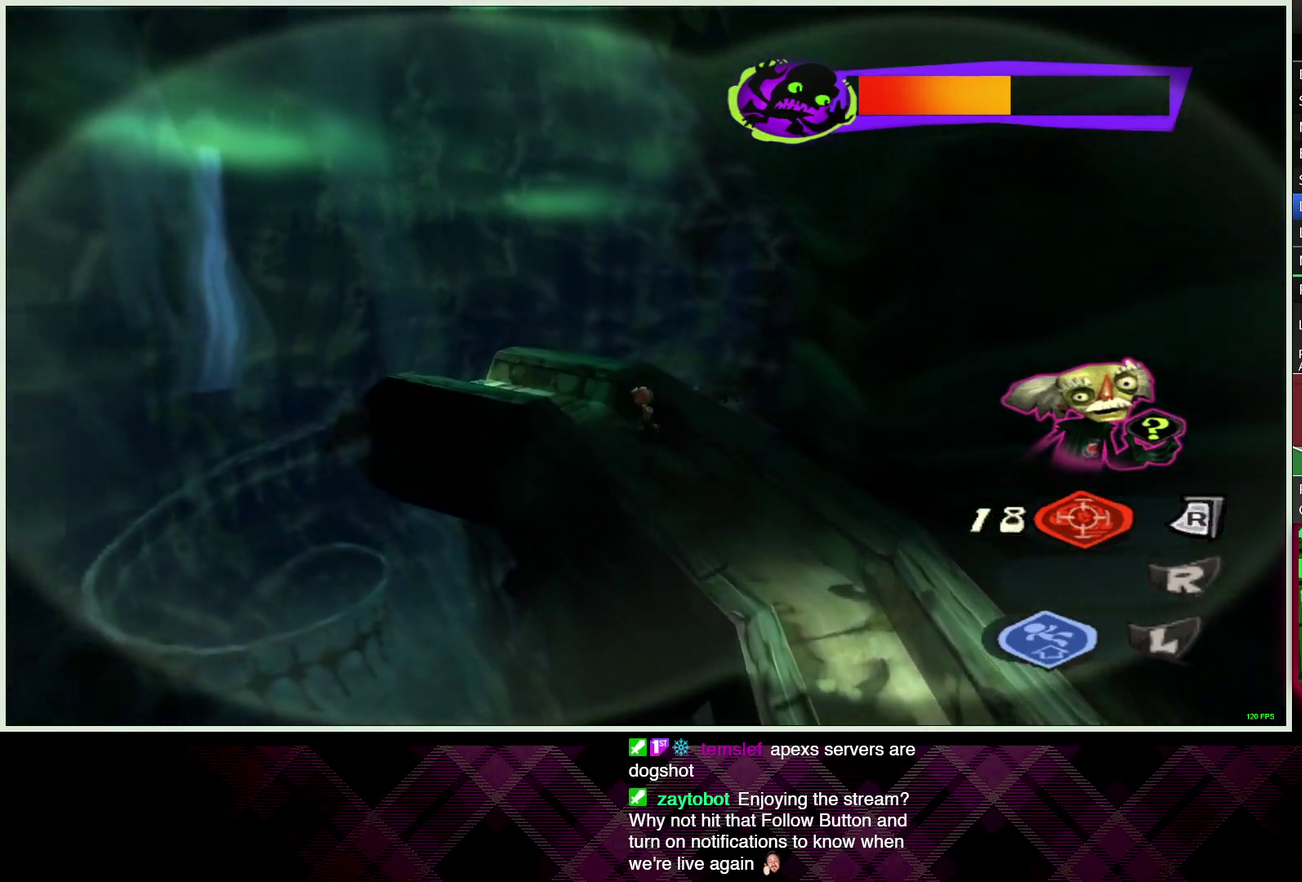
{"buttons": [], "left_stick": "up-left", "right_stick": "center", "events": []}
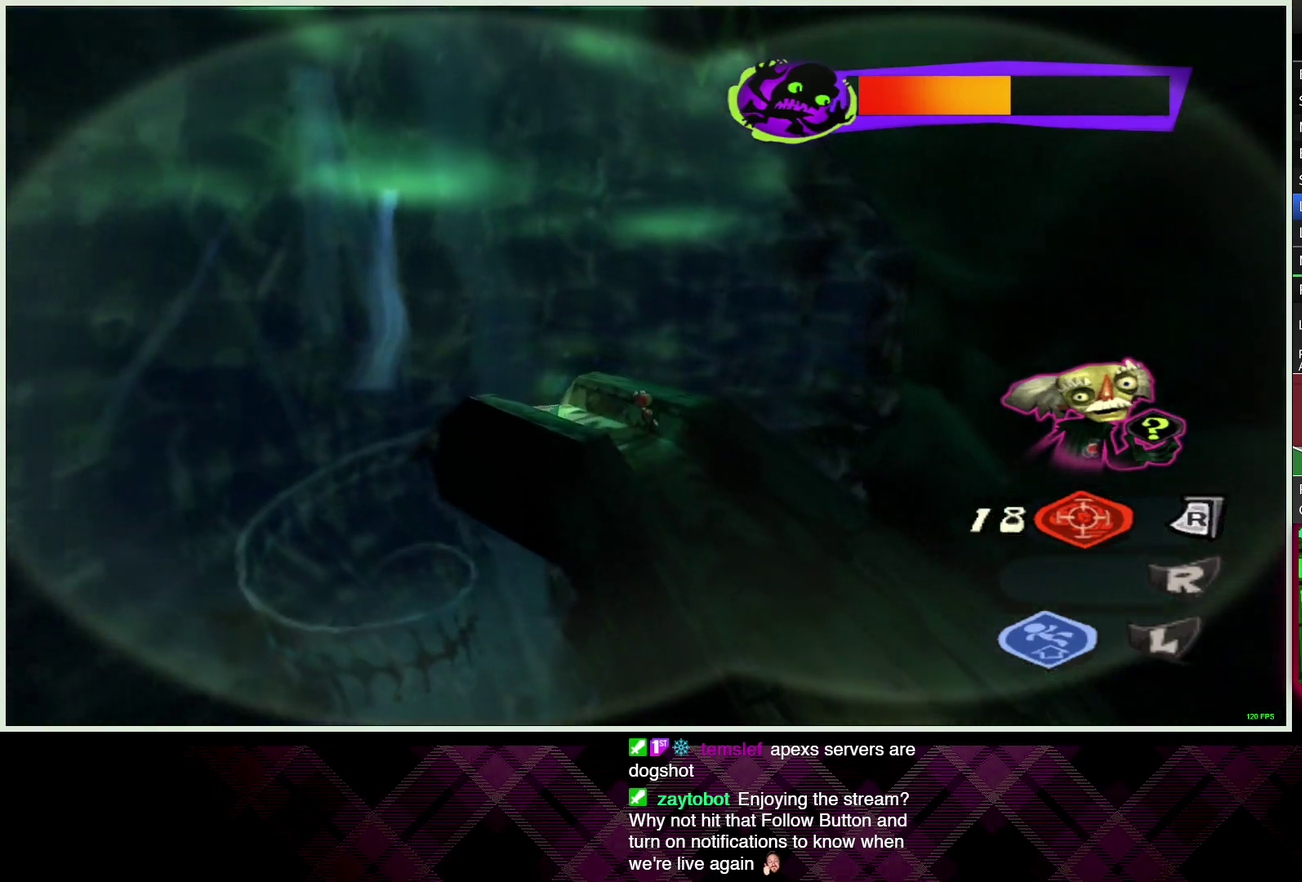
{"buttons": [], "left_stick": "up-left", "right_stick": "center", "events": []}